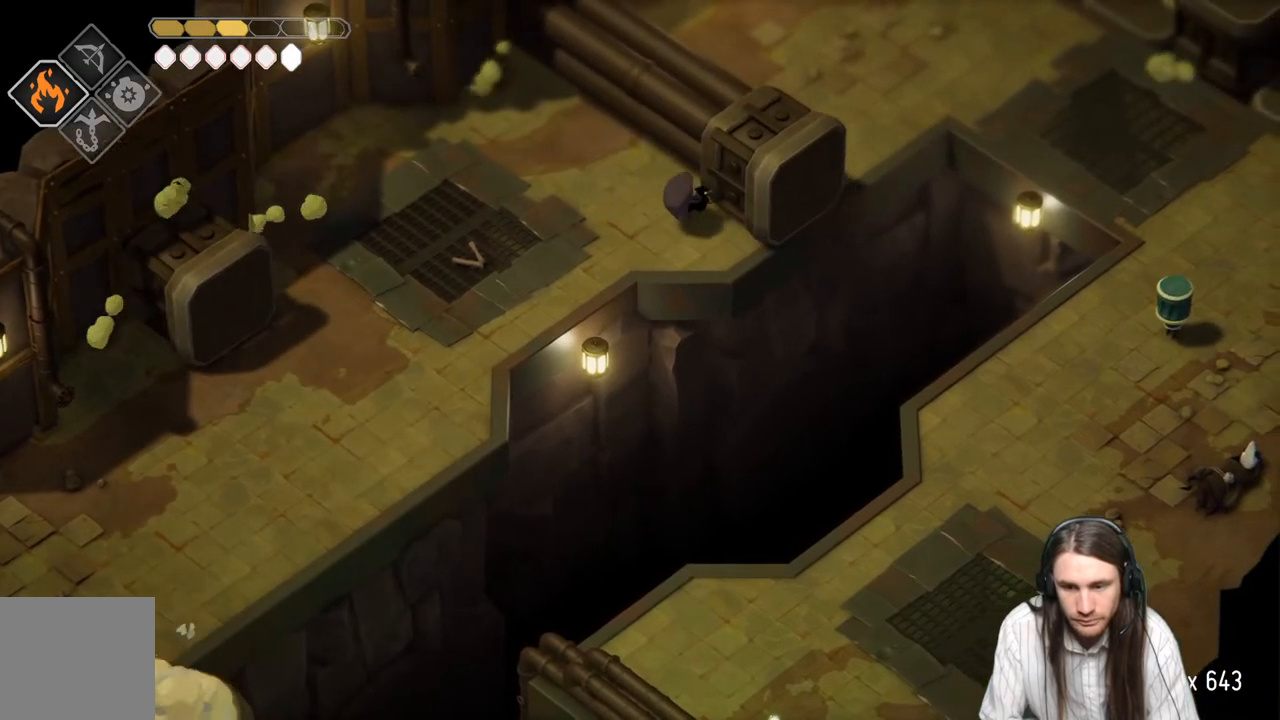
Gameplay with a controller (Xbox layout); each line is a JSON object with the inputs held at the frame after it. "events" lists button and stick changes between this image and that frame as [ms after this image, input, new state], when the widget could be followed in between.
{"buttons": ["B"], "left_stick": "up-right", "right_stick": "center", "events": [[33, "left_stick", "center"], [200, "left_stick", "up-right"], [467, "B", "down"]]}
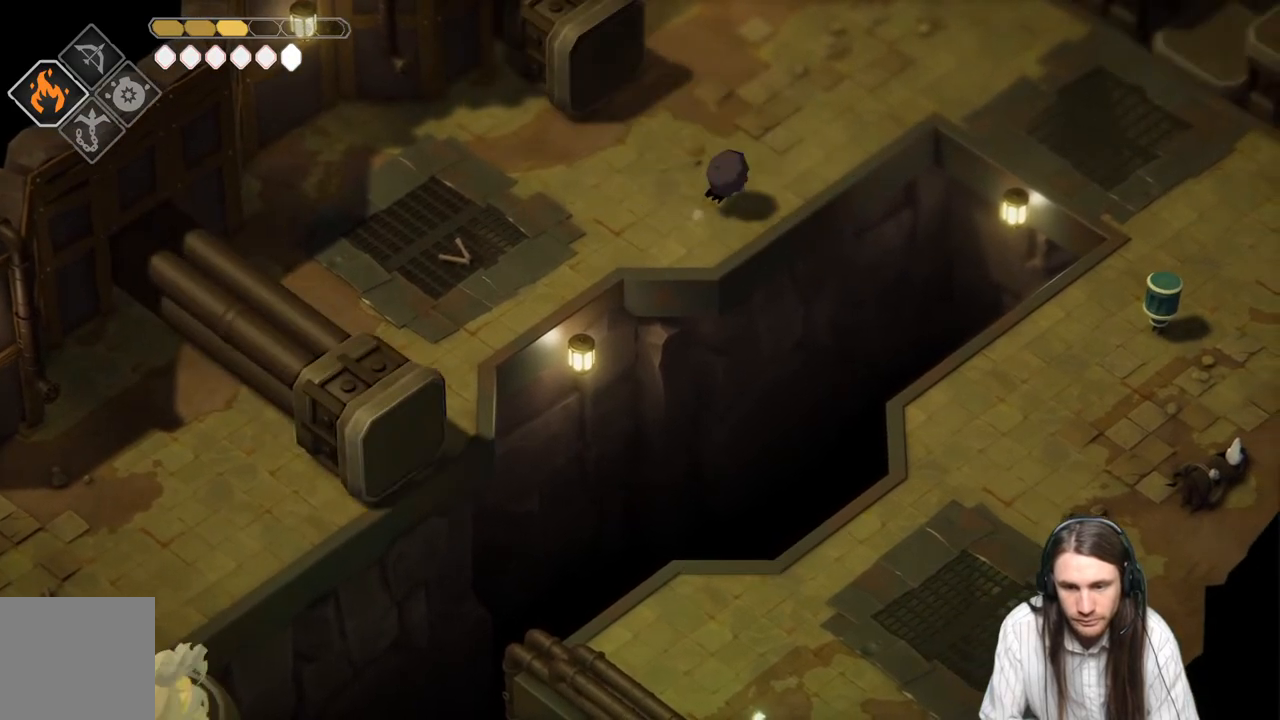
{"buttons": [], "left_stick": "center", "right_stick": "center", "events": [[117, "B", "up"], [283, "left_stick", "center"]]}
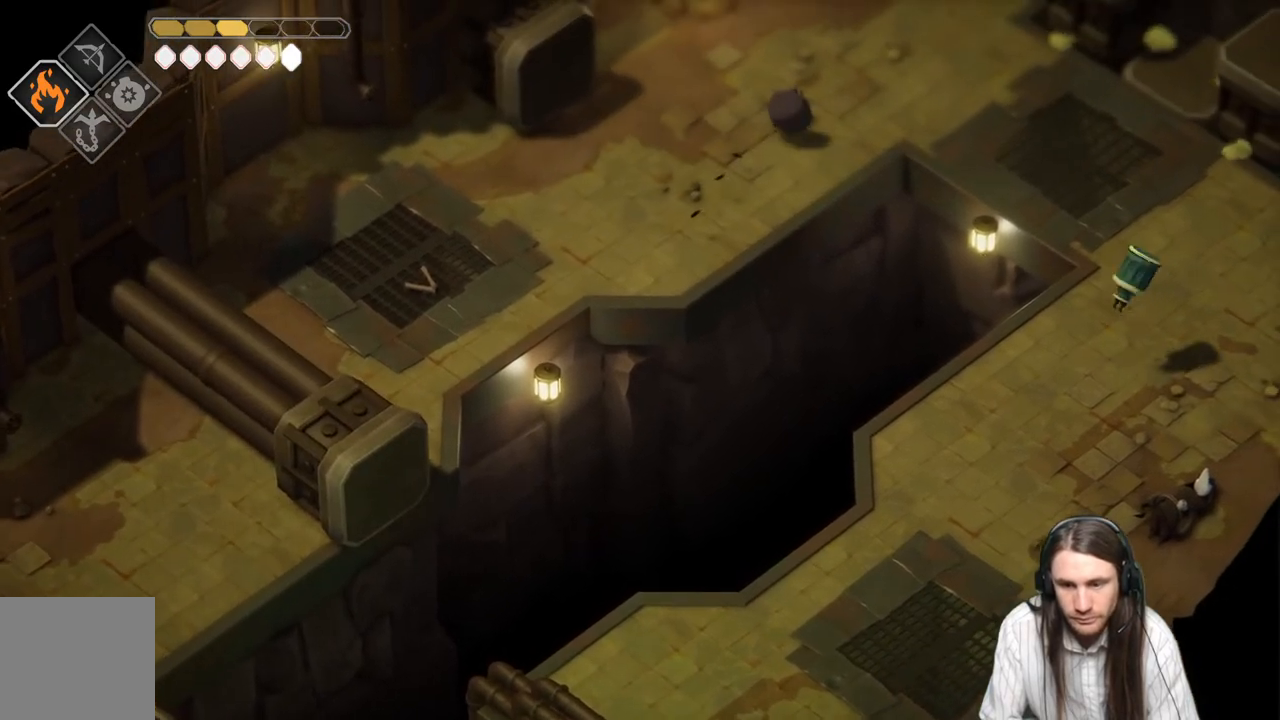
{"buttons": [], "left_stick": "right", "right_stick": "center", "events": [[167, "left_stick", "up-right"], [500, "left_stick", "right"]]}
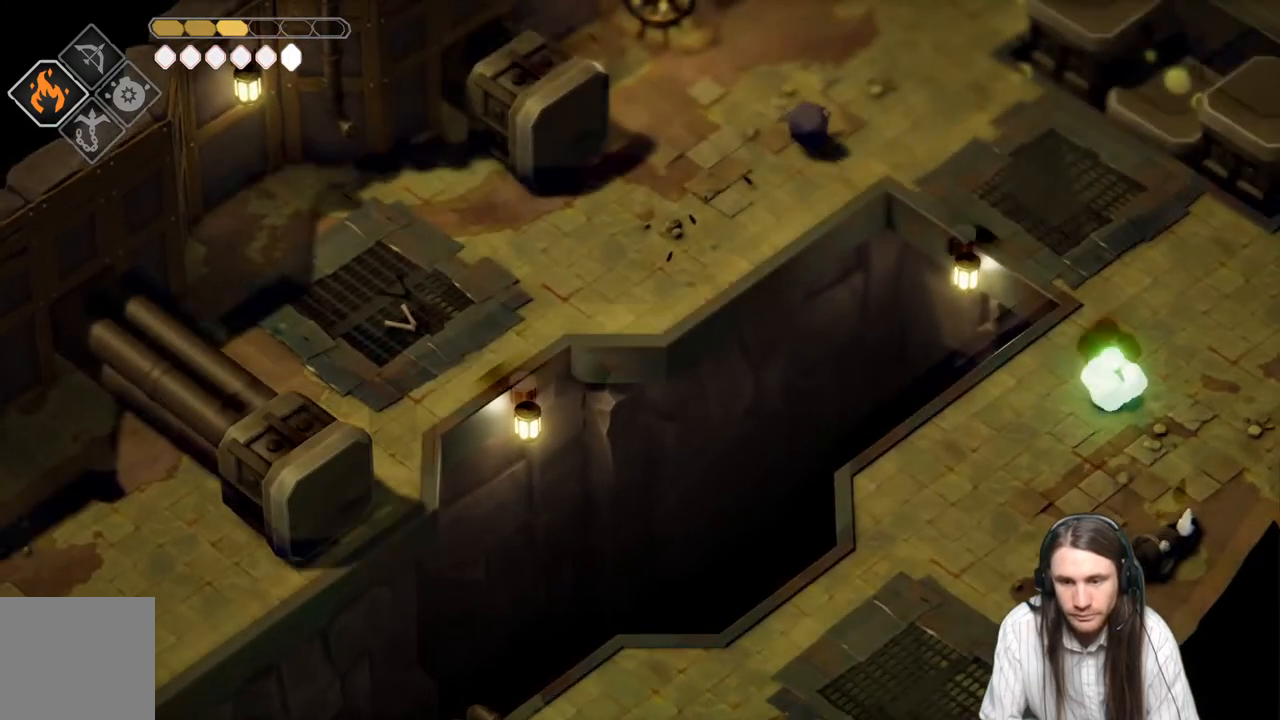
{"buttons": [], "left_stick": "right", "right_stick": "center", "events": []}
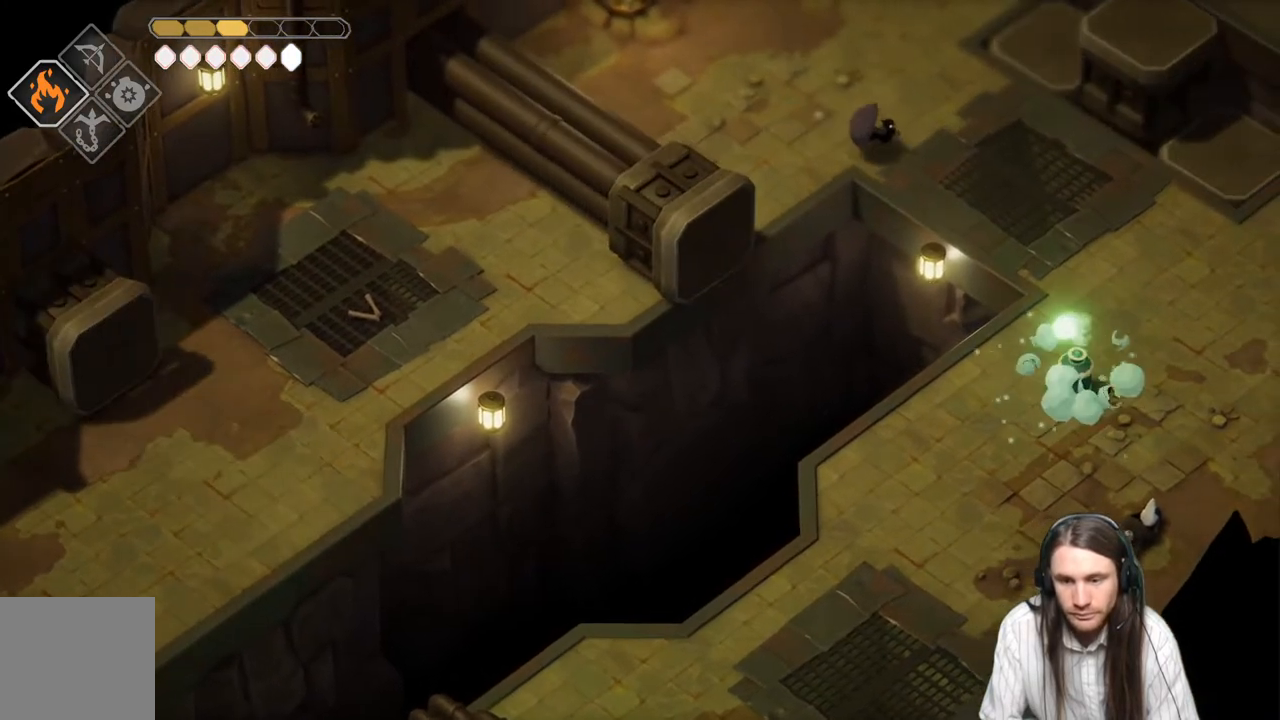
{"buttons": [], "left_stick": "down", "right_stick": "center", "events": [[183, "left_stick", "down-right"], [483, "left_stick", "down"]]}
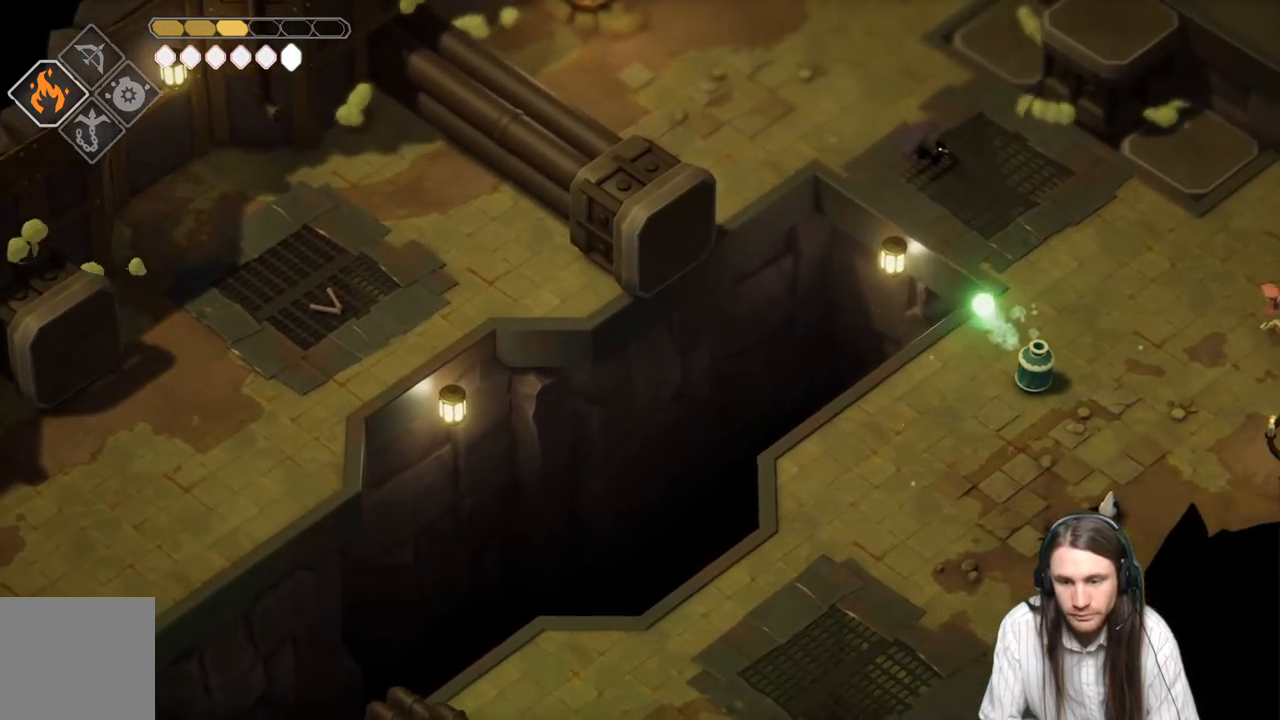
{"buttons": ["L1", "L3"], "left_stick": "down", "right_stick": "center", "events": [[100, "left_stick", "center"], [317, "left_stick", "down"], [400, "L1", "down"], [467, "L3", "down"]]}
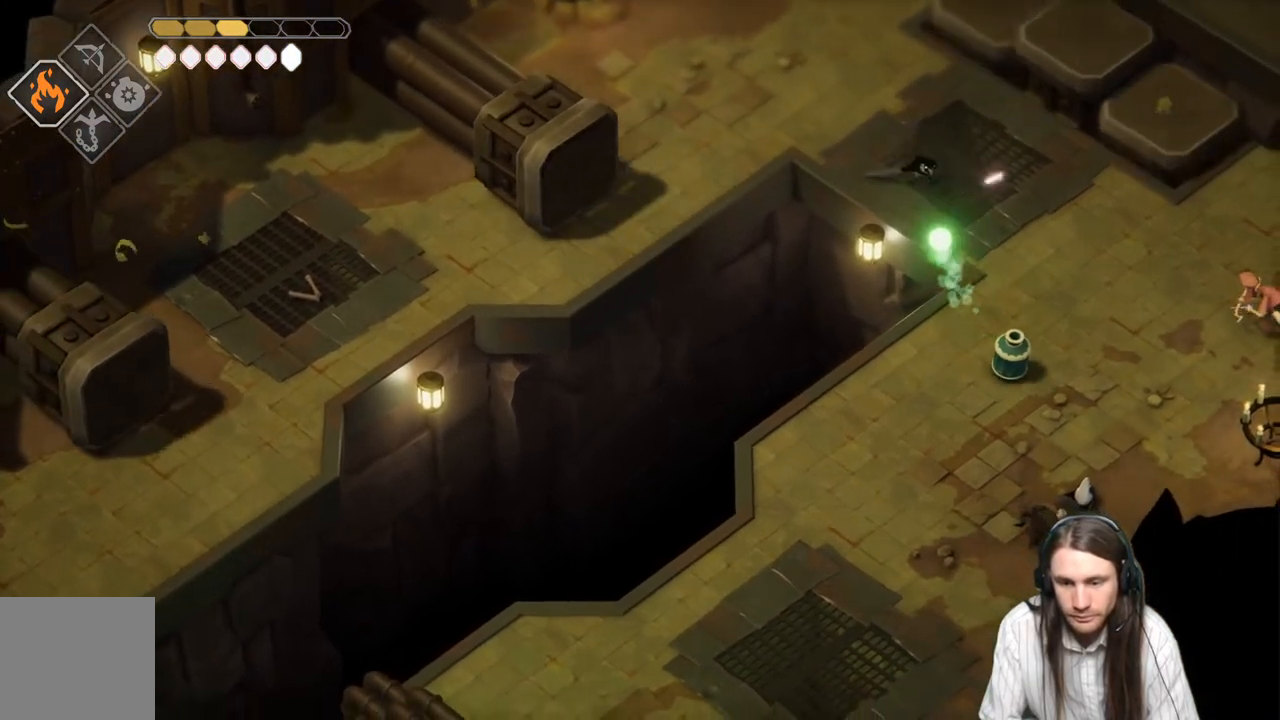
{"buttons": ["L2"], "left_stick": "down-right", "right_stick": "center", "events": [[117, "L1", "up"], [117, "L3", "up"], [200, "left_stick", "down-right"], [500, "L2", "down"]]}
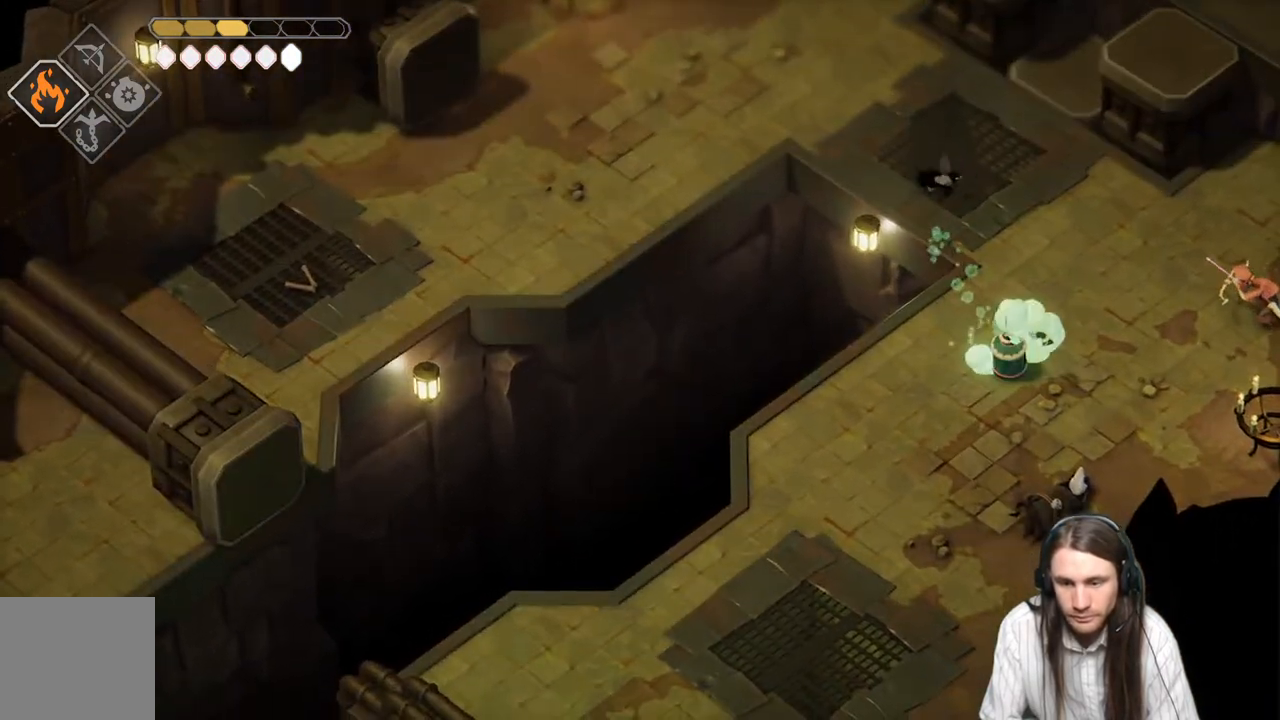
{"buttons": ["L2", "R2", "L3"], "left_stick": "down-right", "right_stick": "center", "events": [[50, "L3", "down"], [83, "R2", "down"]]}
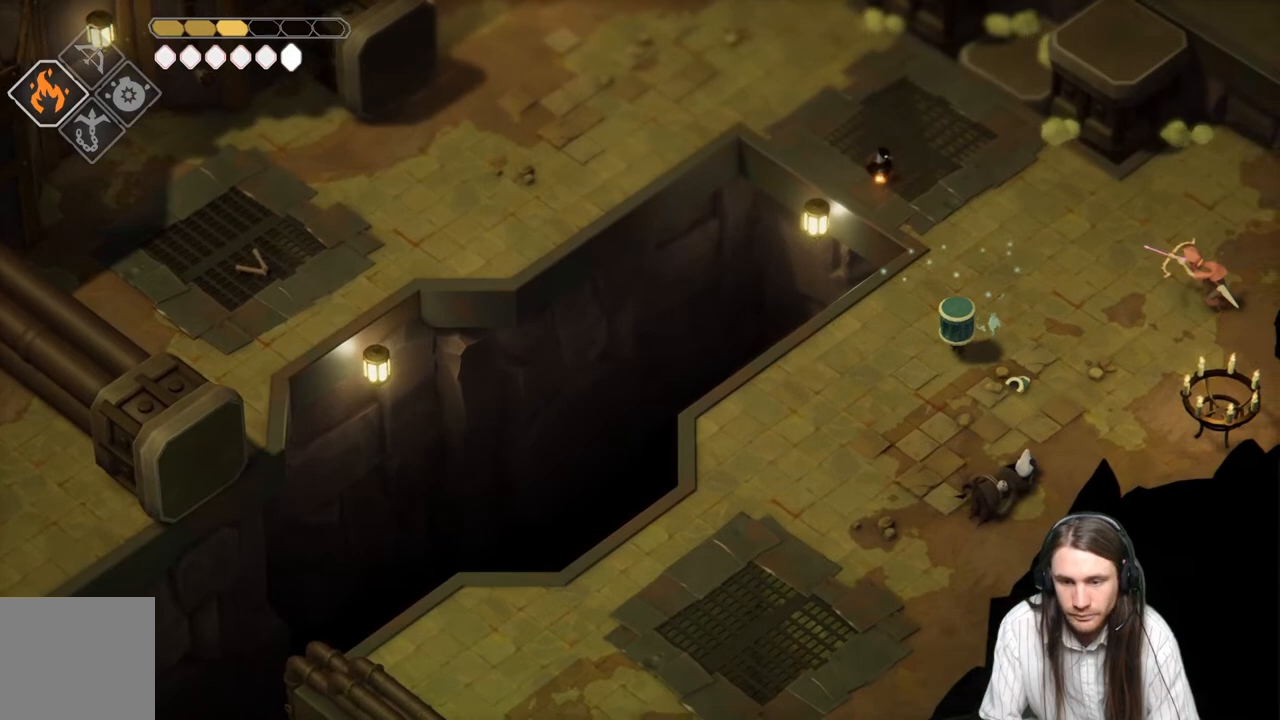
{"buttons": [], "left_stick": "down-right", "right_stick": "center", "events": [[100, "R2", "up"], [117, "L3", "up"], [383, "L2", "up"]]}
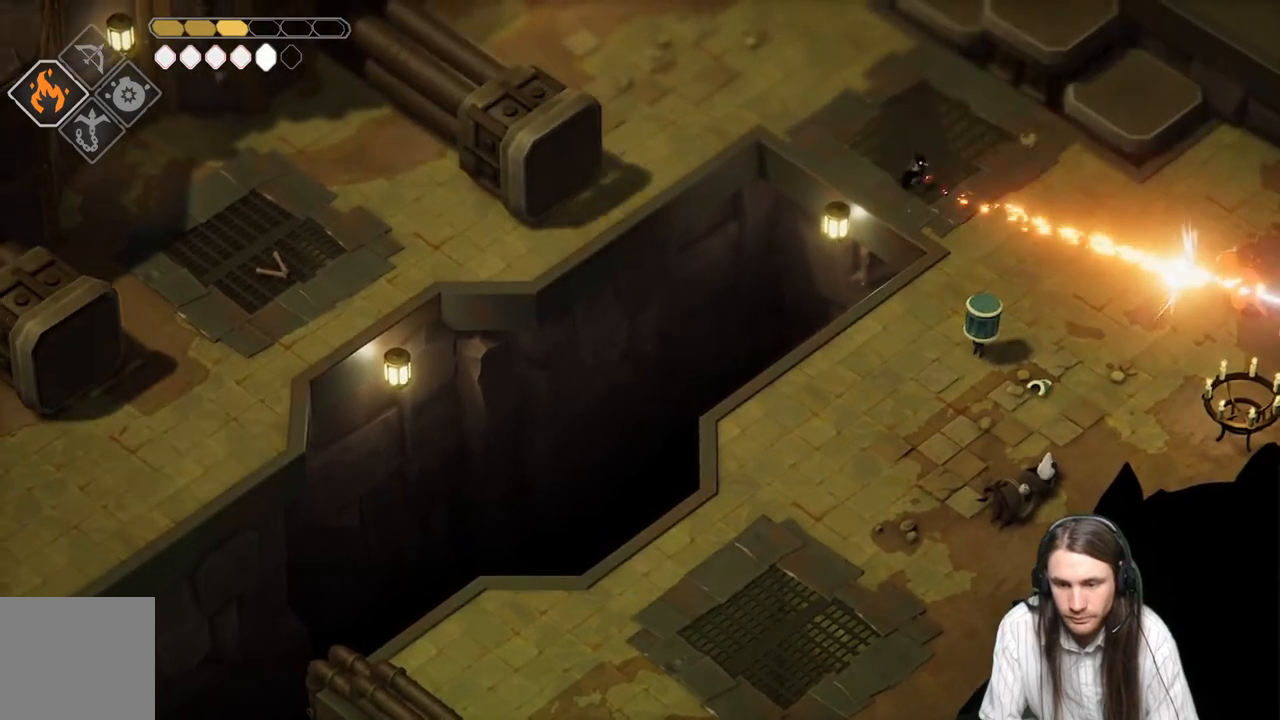
{"buttons": [], "left_stick": "down", "right_stick": "center", "events": [[317, "left_stick", "down"]]}
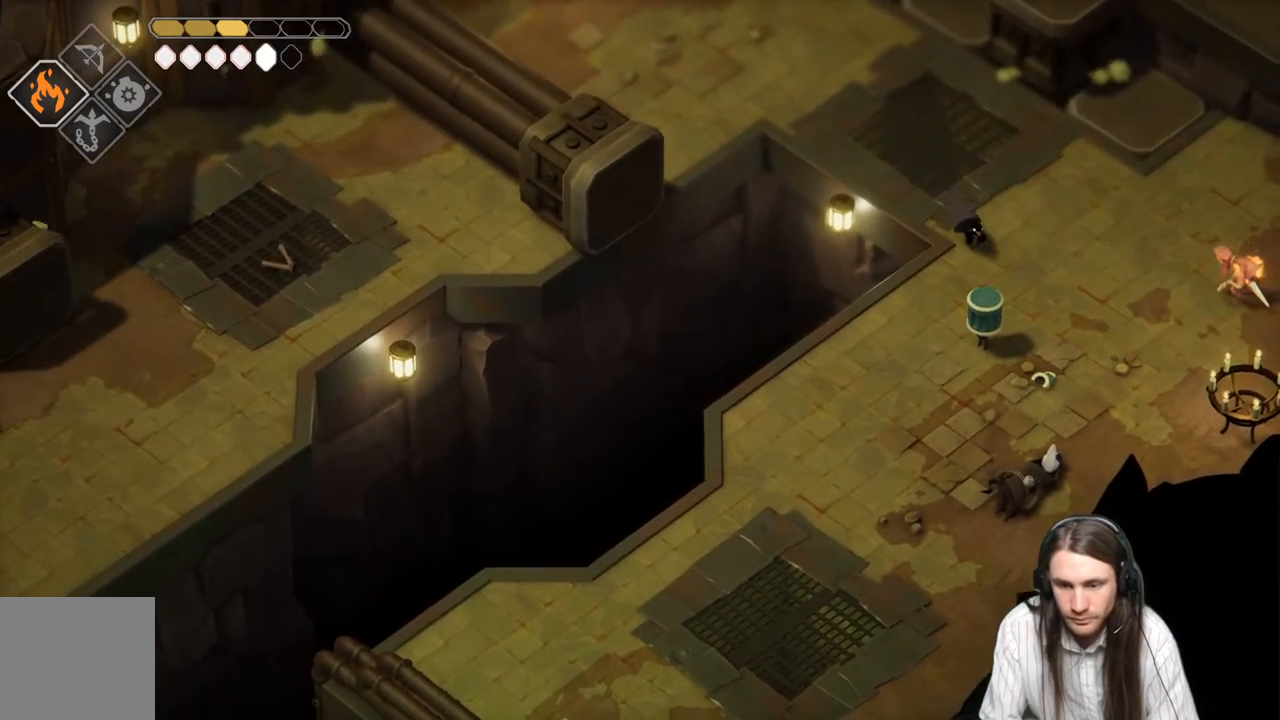
{"buttons": ["L1"], "left_stick": "down", "right_stick": "center", "events": [[233, "L1", "down"], [367, "L1", "up"], [433, "L1", "down"]]}
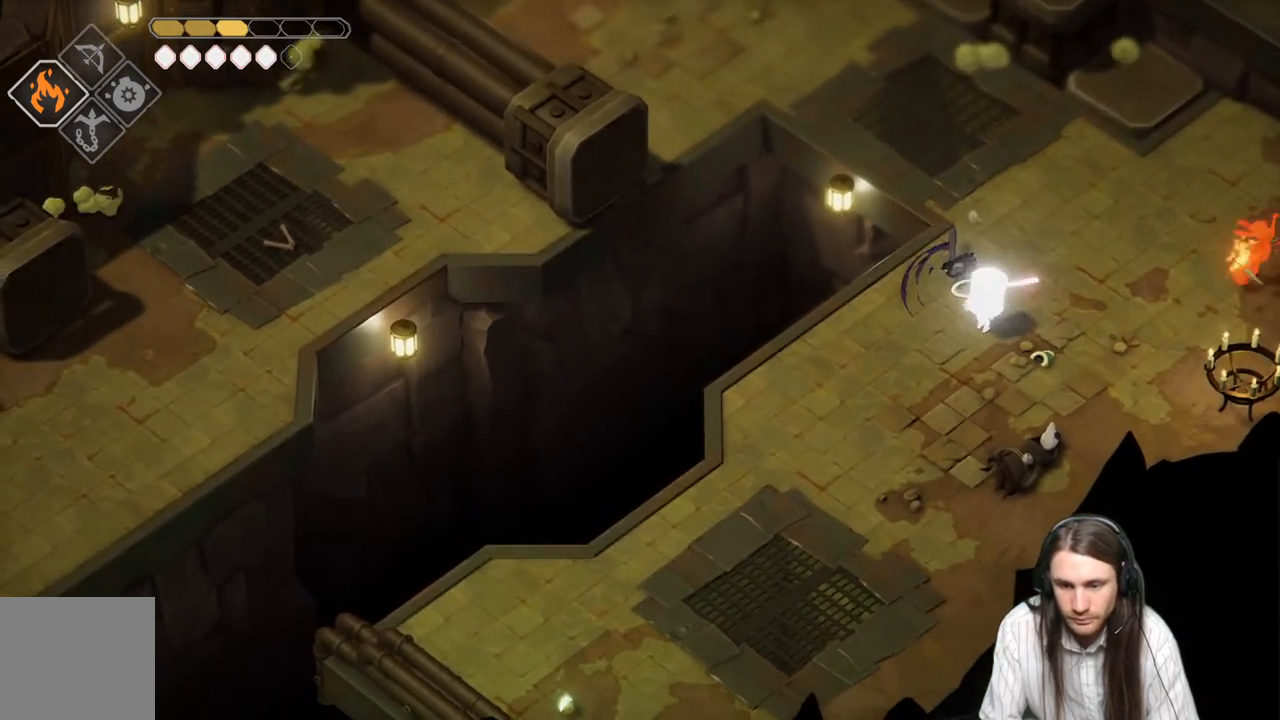
{"buttons": ["L1"], "left_stick": "down", "right_stick": "center", "events": [[33, "L1", "up"], [117, "L1", "down"], [233, "L1", "up"], [300, "L1", "down"], [417, "L1", "up"], [500, "L1", "down"]]}
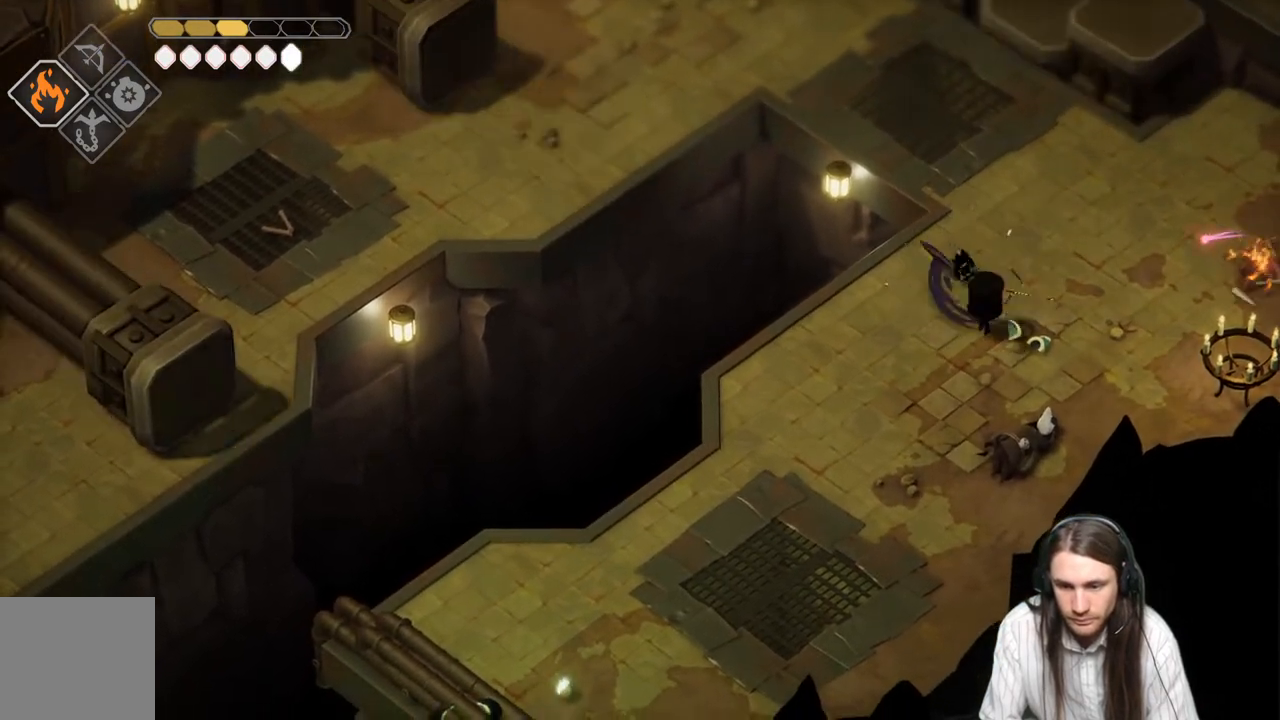
{"buttons": [], "left_stick": "down", "right_stick": "center", "events": [[133, "L1", "up"]]}
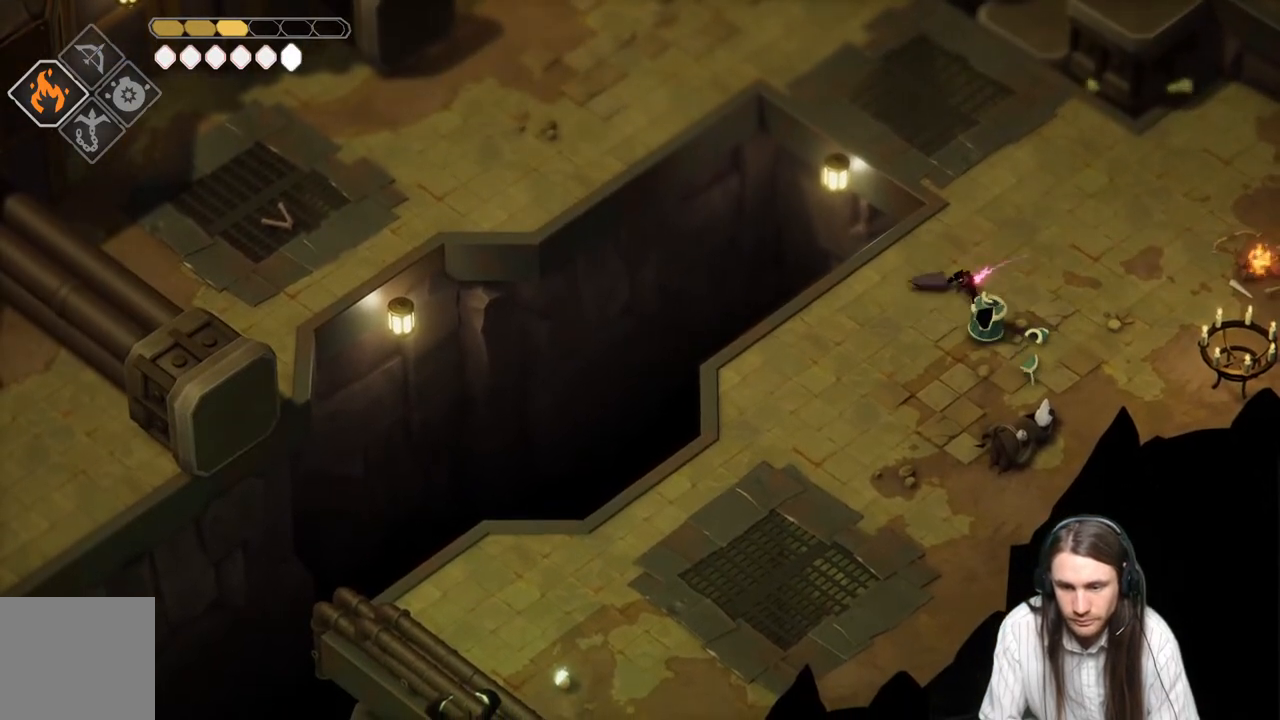
{"buttons": [], "left_stick": "right", "right_stick": "center", "events": [[317, "L1", "down"], [333, "left_stick", "right"], [450, "L1", "up"]]}
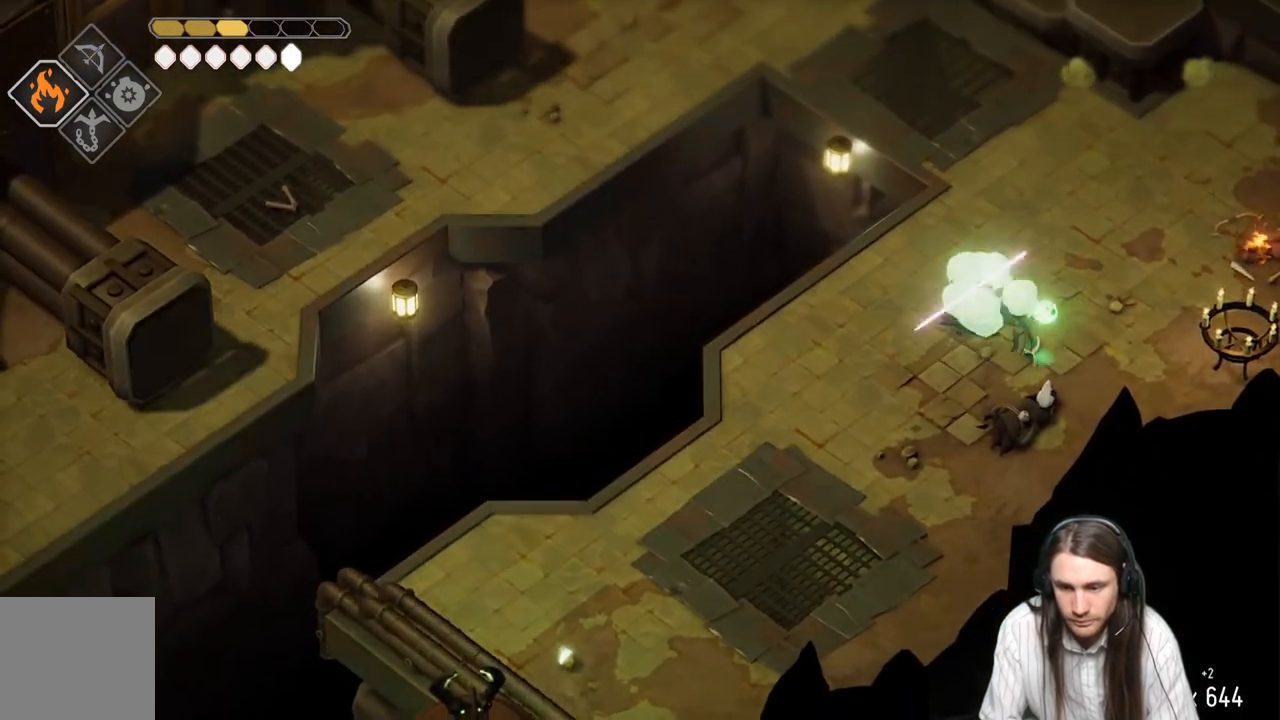
{"buttons": [], "left_stick": "down-right", "right_stick": "center", "events": [[17, "L1", "down"], [117, "L1", "up"], [217, "L1", "down"], [217, "left_stick", "up-right"], [350, "L1", "up"], [350, "left_stick", "down-right"]]}
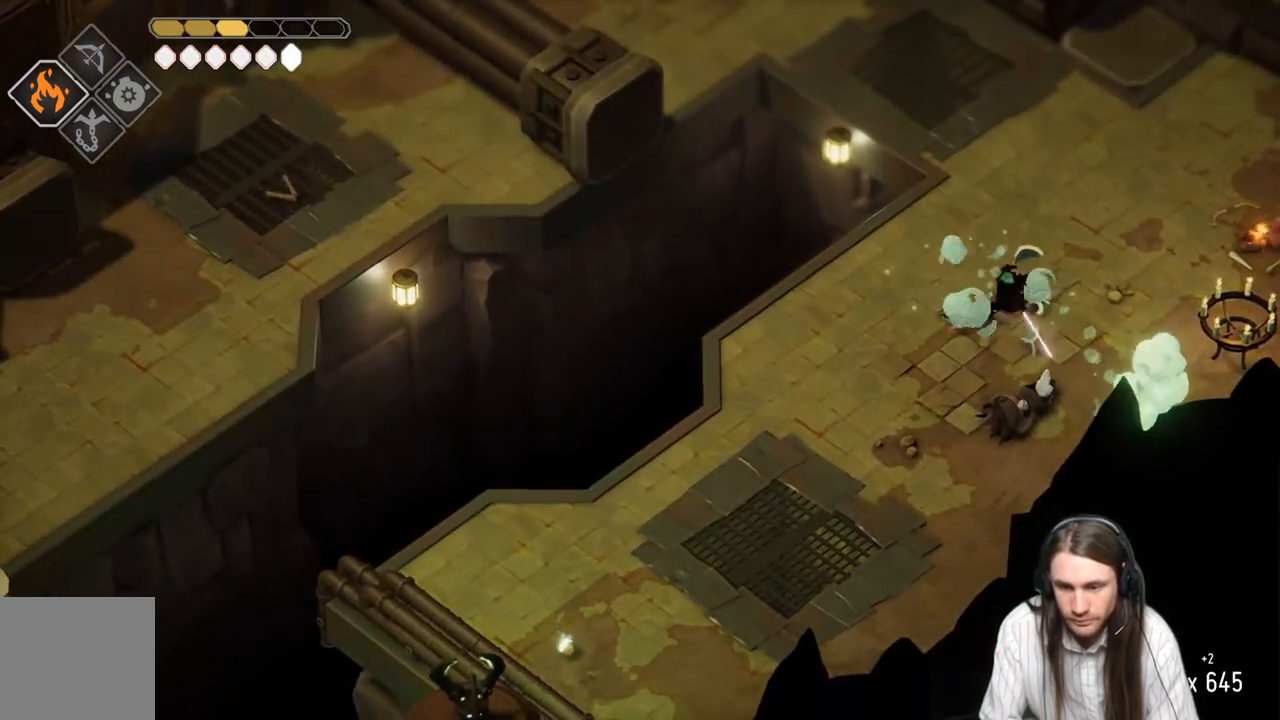
{"buttons": [], "left_stick": "down-left", "right_stick": "center", "events": [[233, "left_stick", "down"], [450, "left_stick", "down-left"]]}
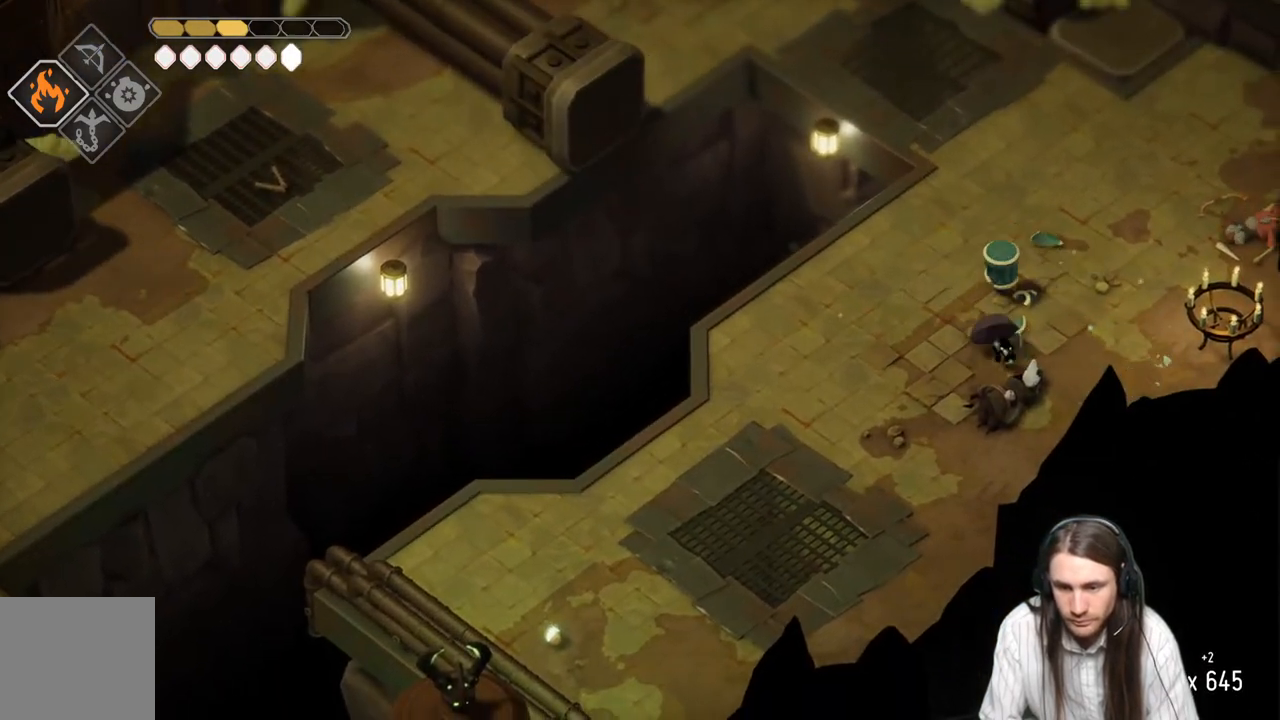
{"buttons": [], "left_stick": "up", "right_stick": "center", "events": [[100, "left_stick", "up"], [300, "L1", "down"], [433, "L1", "up"]]}
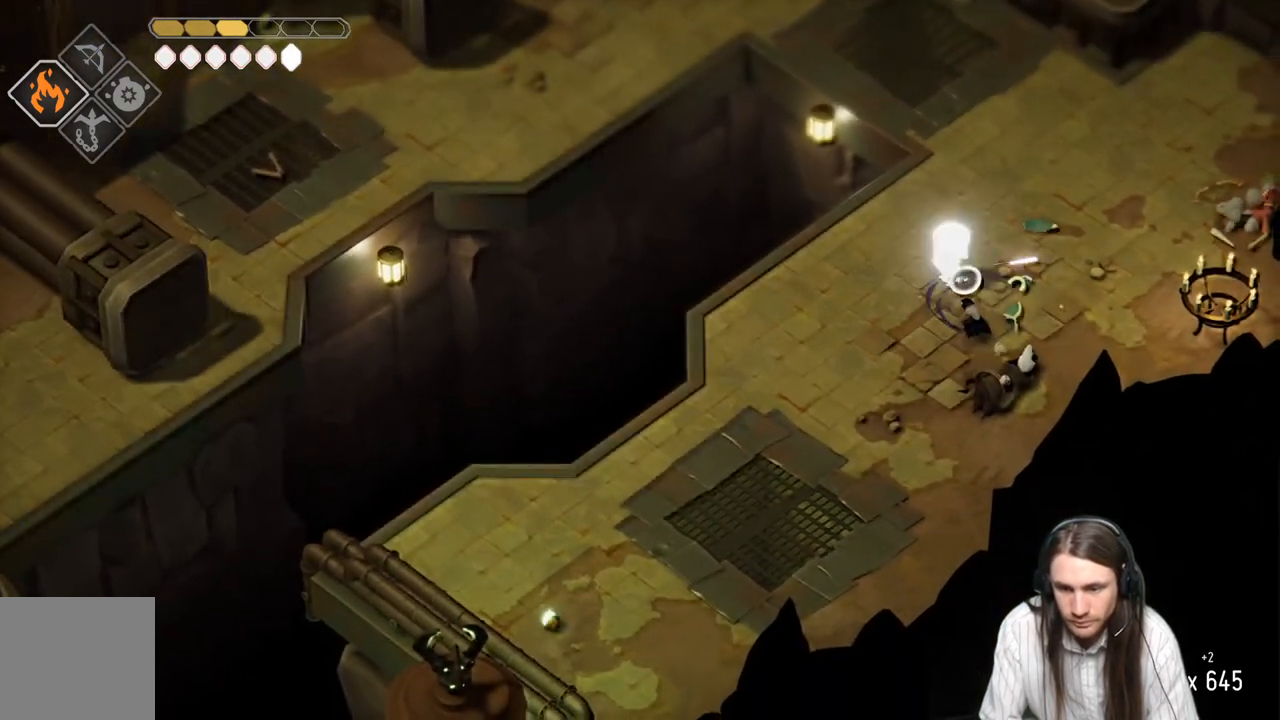
{"buttons": ["L1", "L3"], "left_stick": "up-left", "right_stick": "center", "events": [[50, "L1", "down"], [150, "left_stick", "up-left"], [167, "L1", "up"], [233, "L1", "down"], [250, "L3", "down"], [367, "L1", "up"], [383, "L3", "up"], [467, "L1", "down"], [467, "L3", "down"]]}
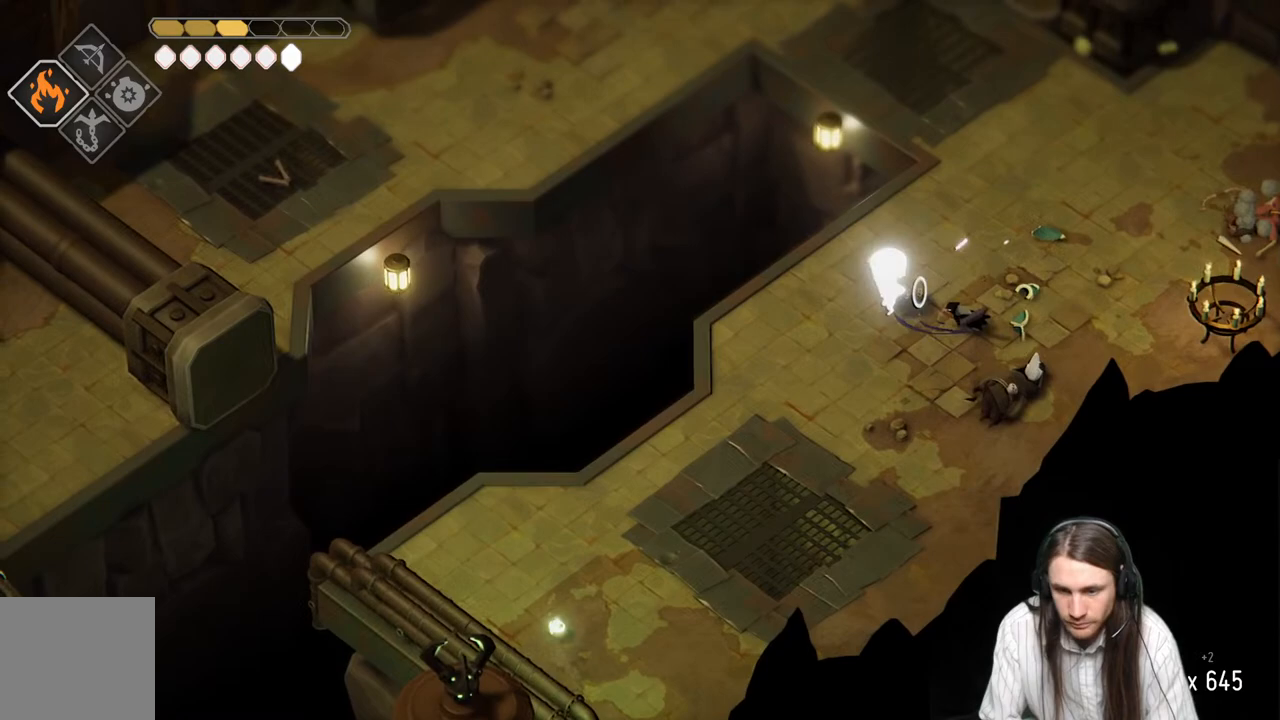
{"buttons": [], "left_stick": "left", "right_stick": "center", "events": [[117, "L1", "up"], [167, "L3", "up"], [283, "left_stick", "left"]]}
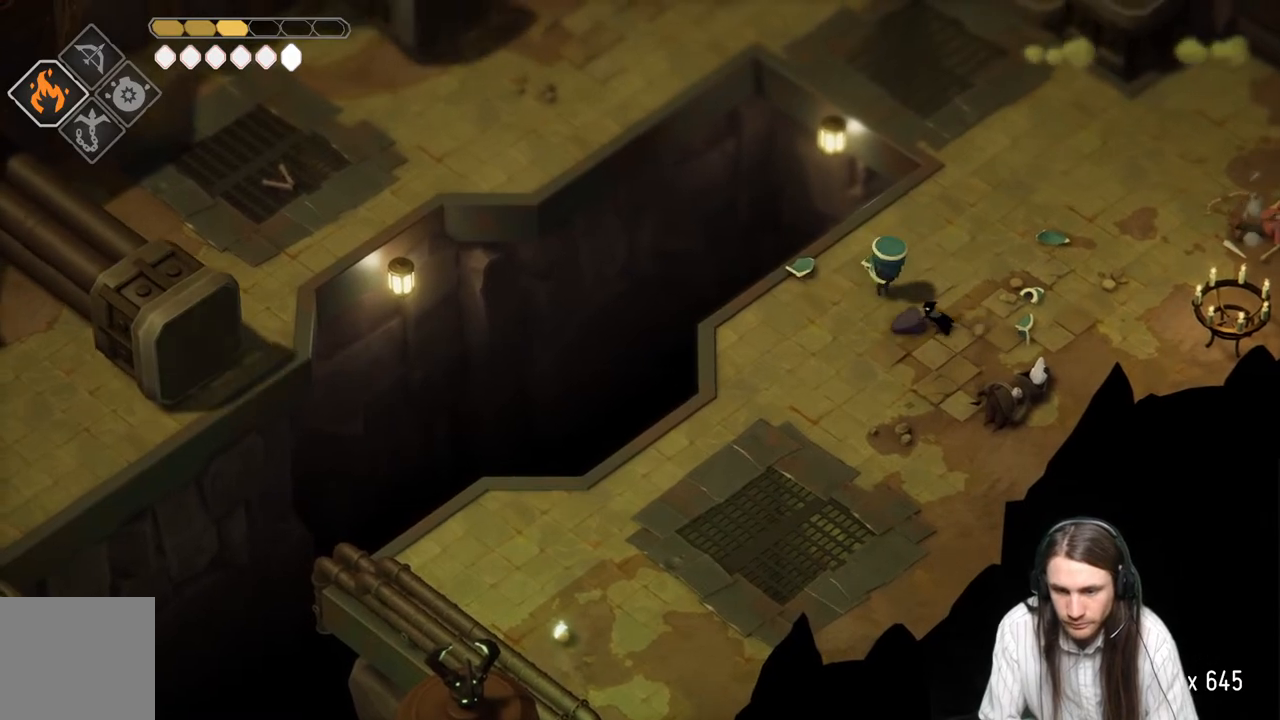
{"buttons": [], "left_stick": "up", "right_stick": "center", "events": [[150, "left_stick", "up"], [317, "L1", "down"], [450, "L1", "up"]]}
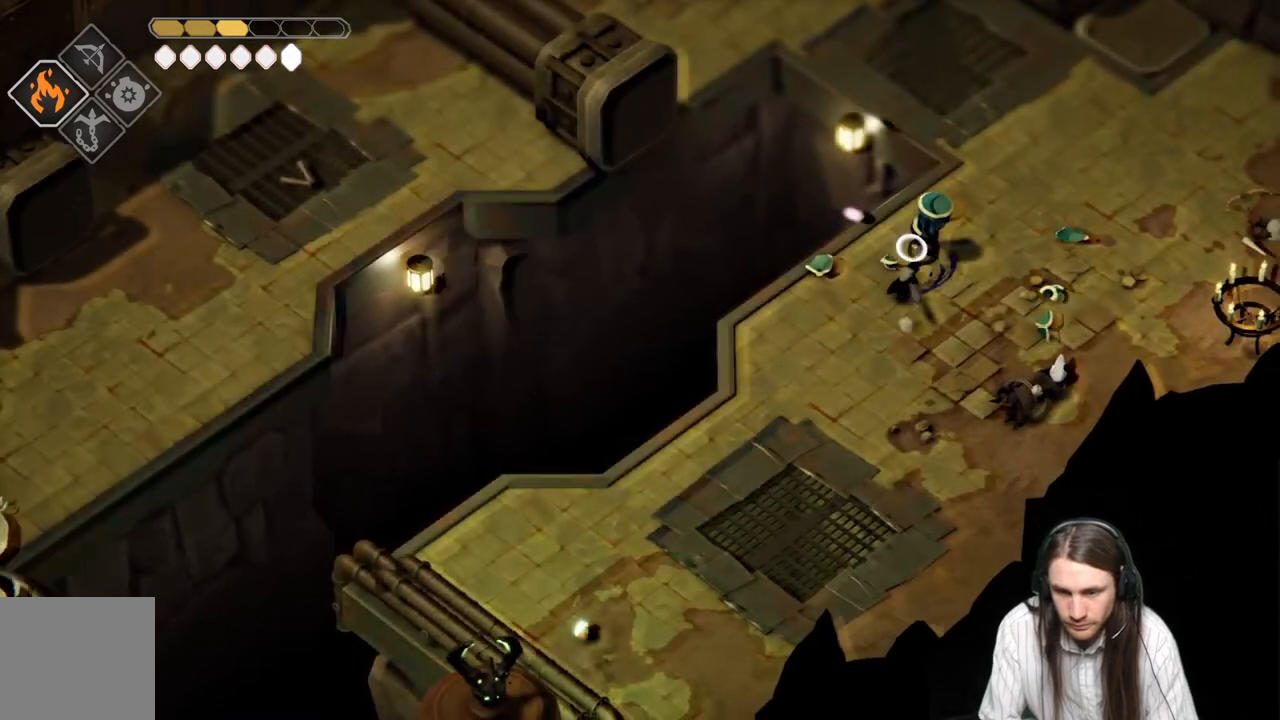
{"buttons": [], "left_stick": "up-right", "right_stick": "center", "events": [[67, "L1", "down"], [150, "left_stick", "up-right"], [183, "L1", "up"], [250, "L1", "down"], [383, "L1", "up"]]}
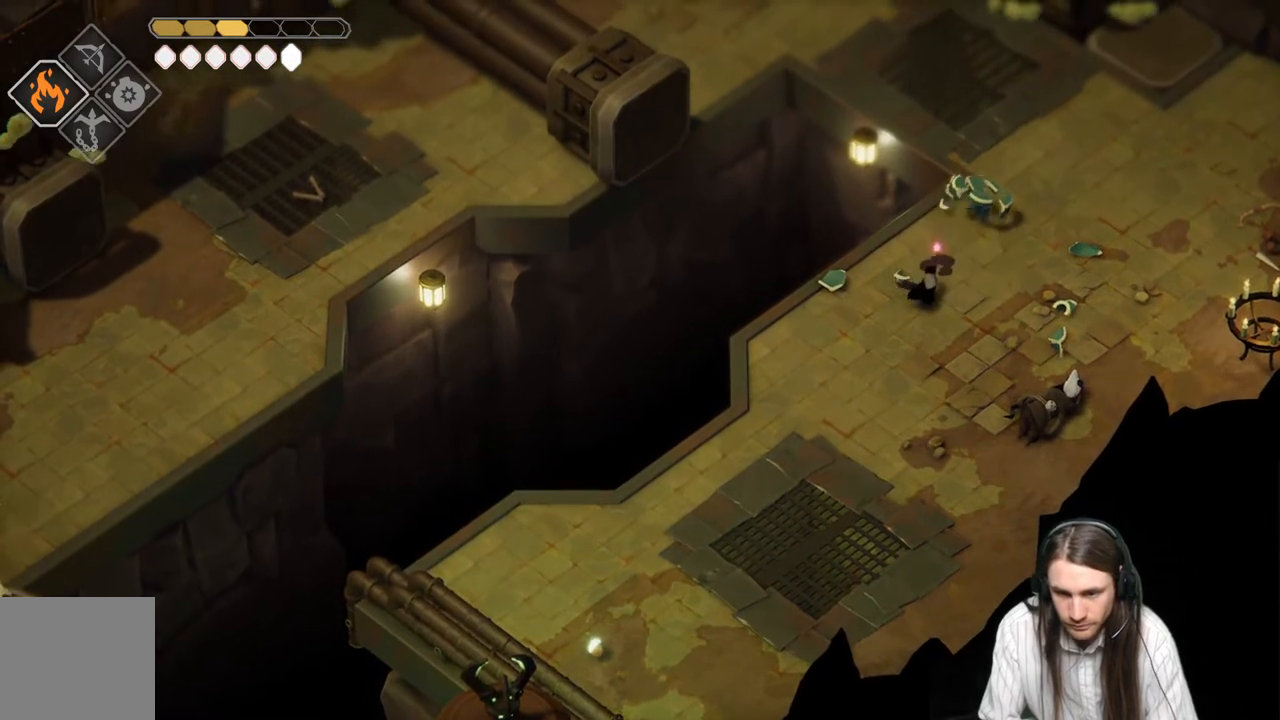
{"buttons": [], "left_stick": "down", "right_stick": "center", "events": [[300, "left_stick", "down-right"], [400, "left_stick", "down"]]}
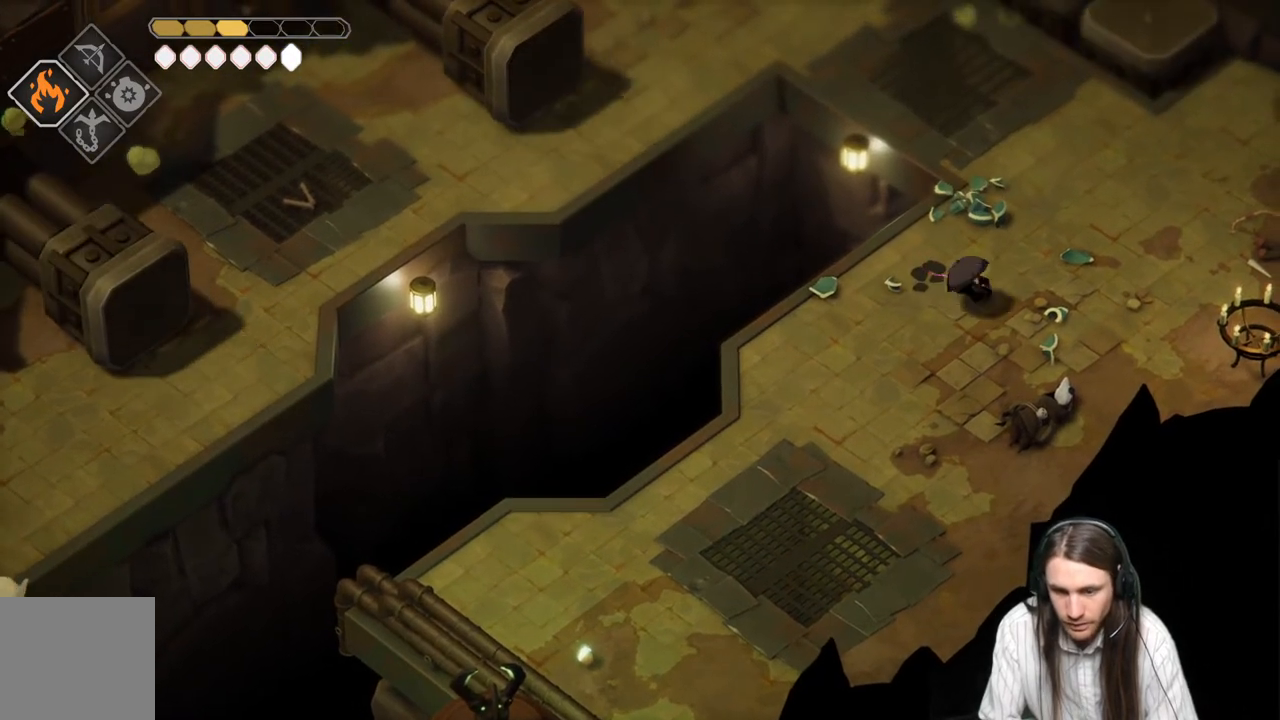
{"buttons": [], "left_stick": "down-left", "right_stick": "center", "events": [[333, "B", "down"], [483, "left_stick", "down-left"], [500, "B", "up"]]}
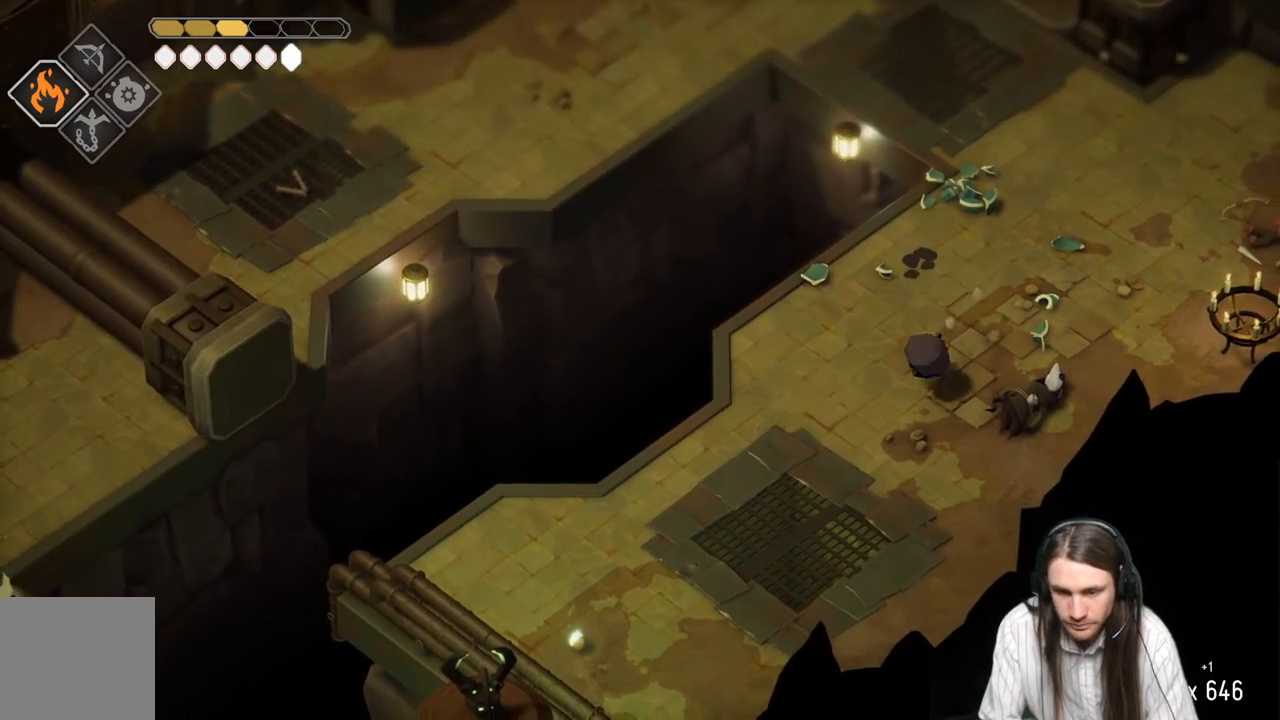
{"buttons": [], "left_stick": "down-left", "right_stick": "center", "events": []}
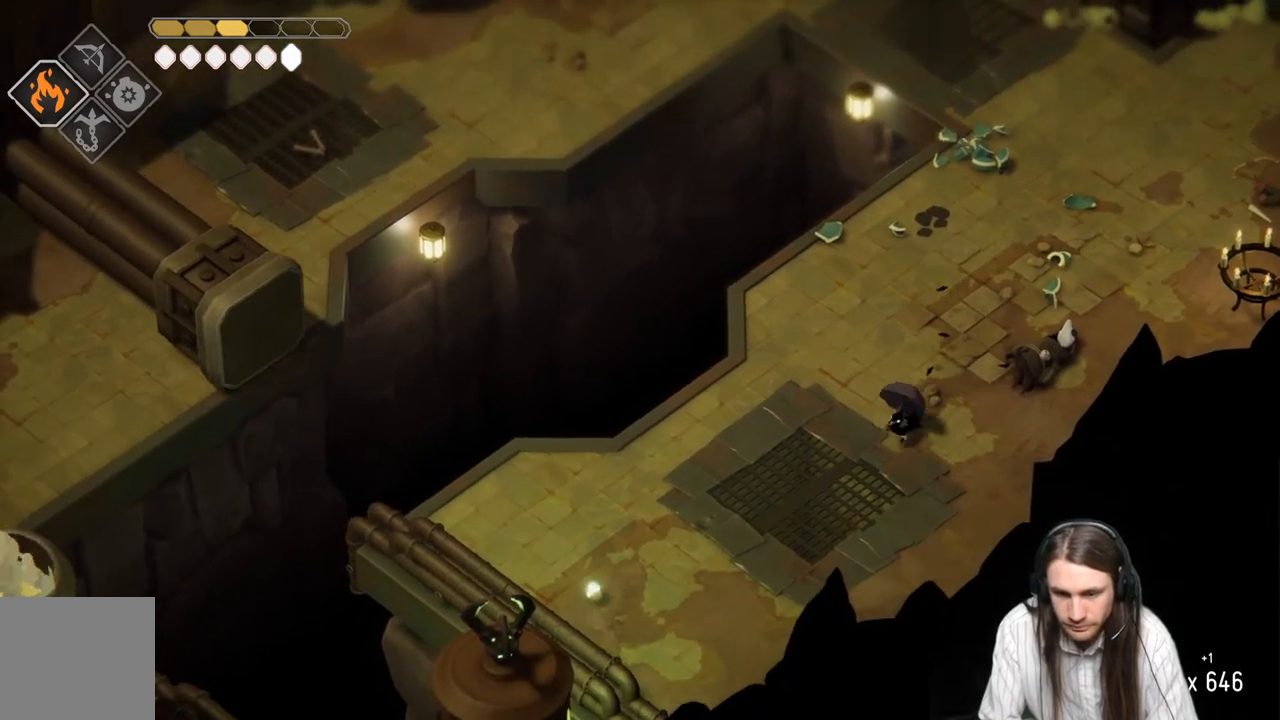
{"buttons": [], "left_stick": "down-left", "right_stick": "center", "events": [[217, "B", "down"], [367, "B", "up"]]}
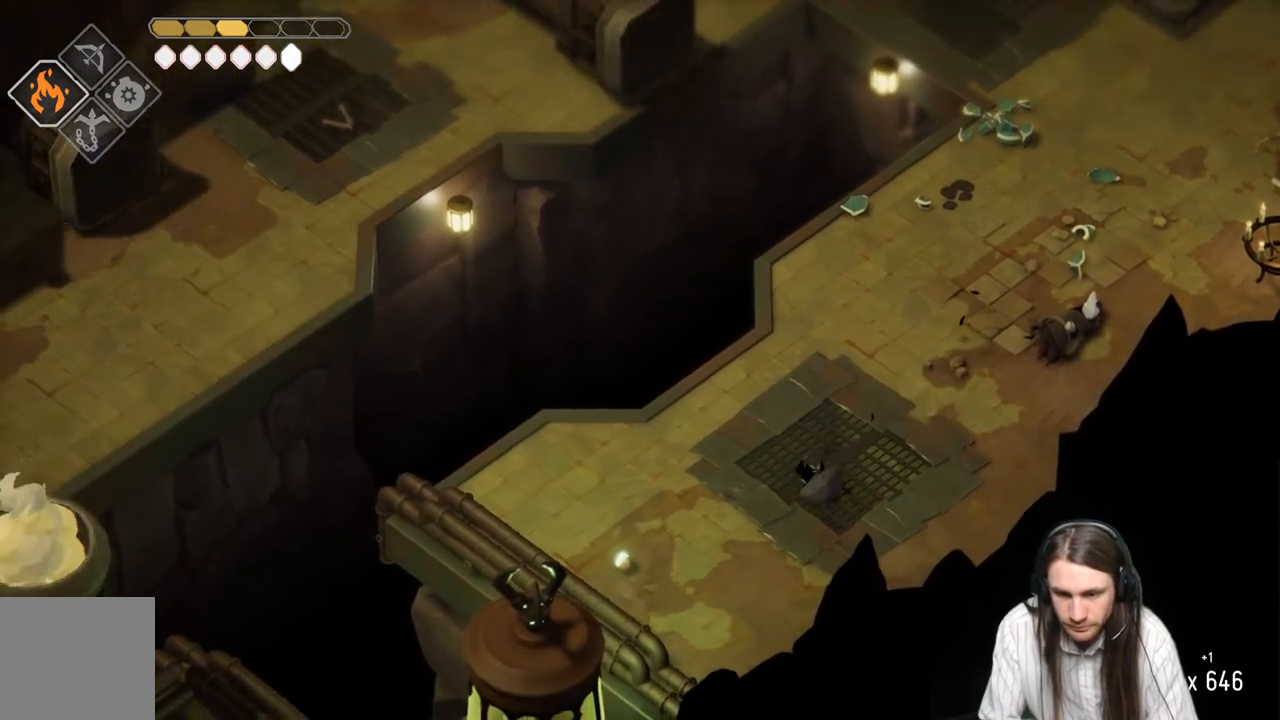
{"buttons": [], "left_stick": "down-left", "right_stick": "center", "events": []}
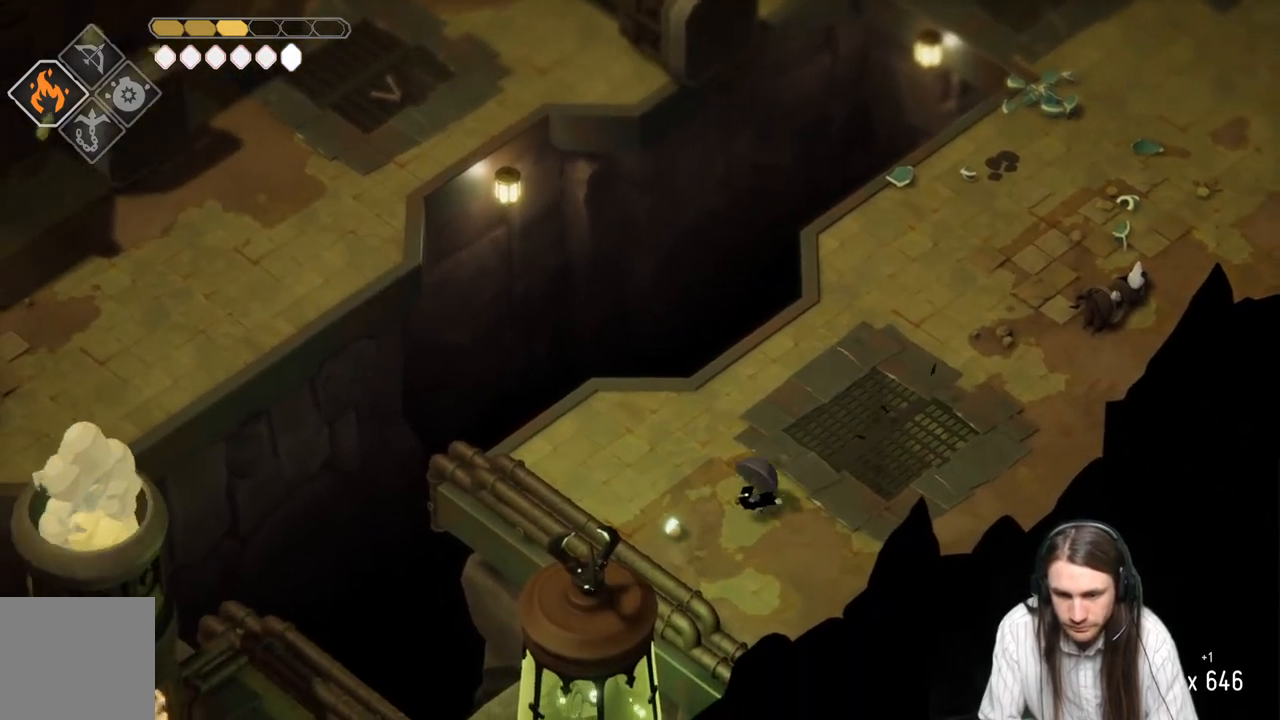
{"buttons": [], "left_stick": "up-right", "right_stick": "center", "events": [[200, "Y", "down"], [250, "left_stick", "up-left"], [317, "Y", "up"], [350, "left_stick", "up-right"]]}
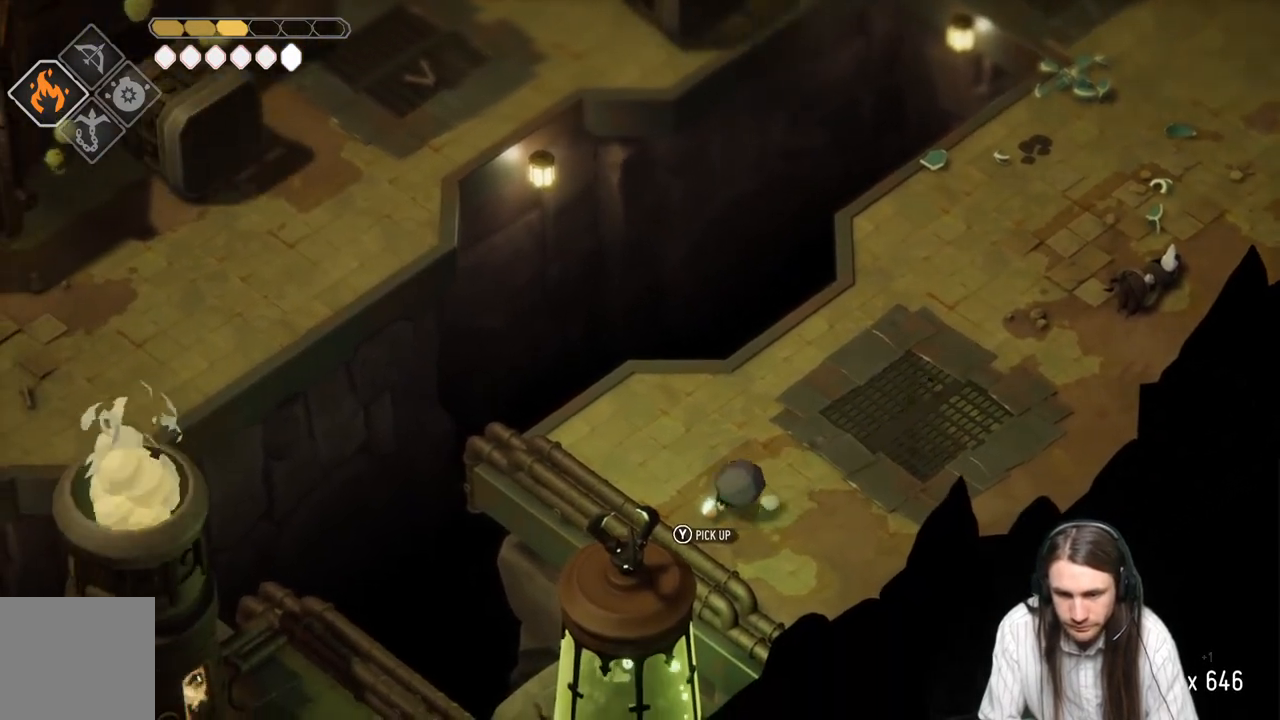
{"buttons": ["B"], "left_stick": "up-right", "right_stick": "center", "events": [[450, "B", "down"]]}
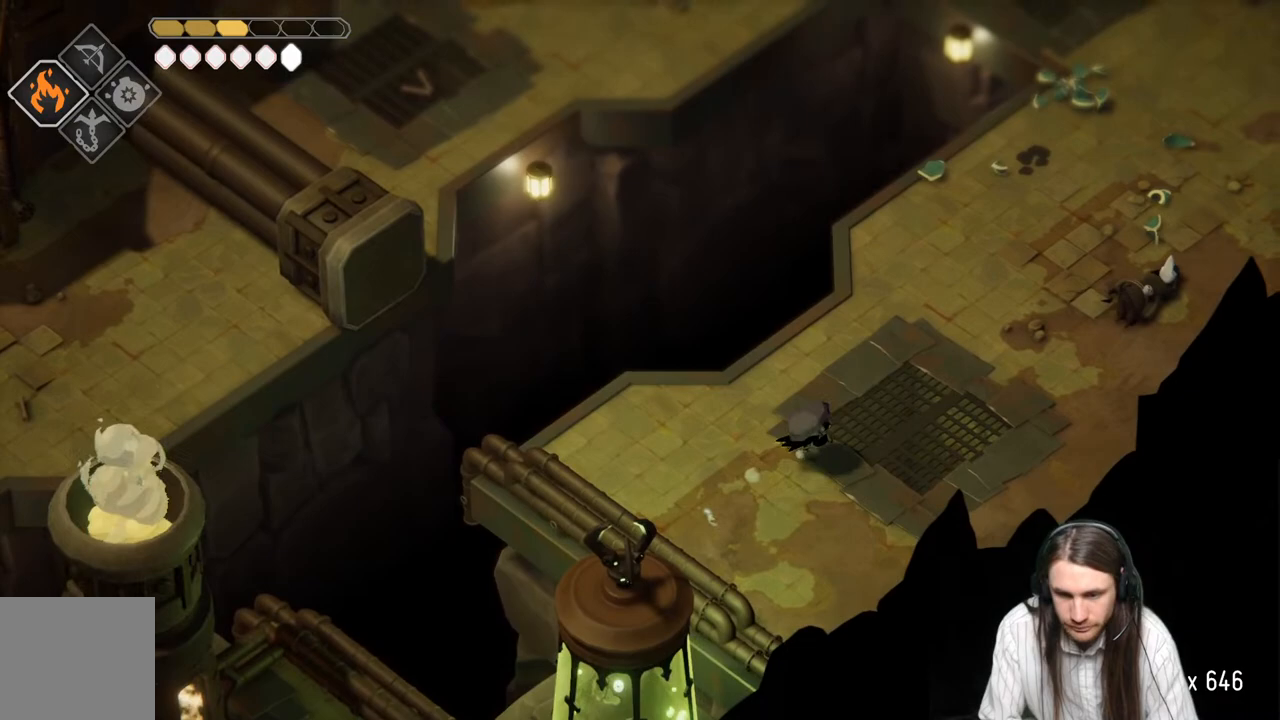
{"buttons": [], "left_stick": "up-right", "right_stick": "center", "events": [[150, "B", "up"]]}
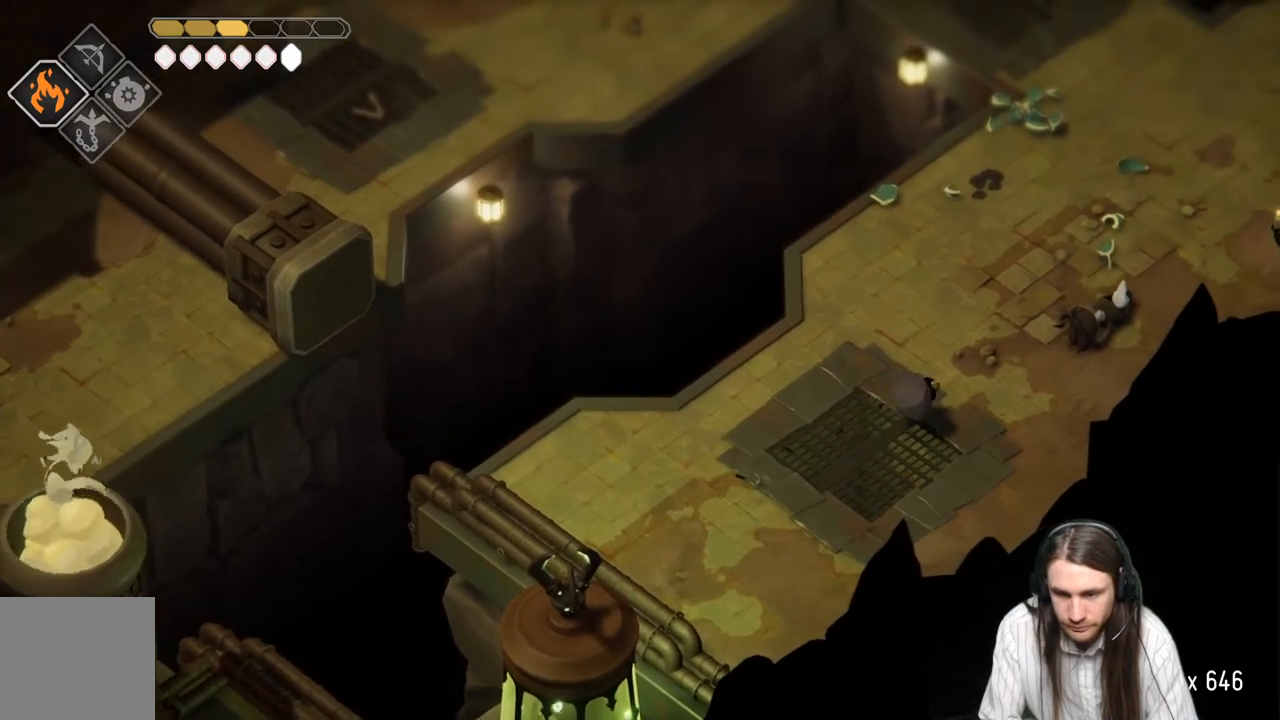
{"buttons": [], "left_stick": "up-right", "right_stick": "up-right", "events": [[50, "right_stick", "up-right"]]}